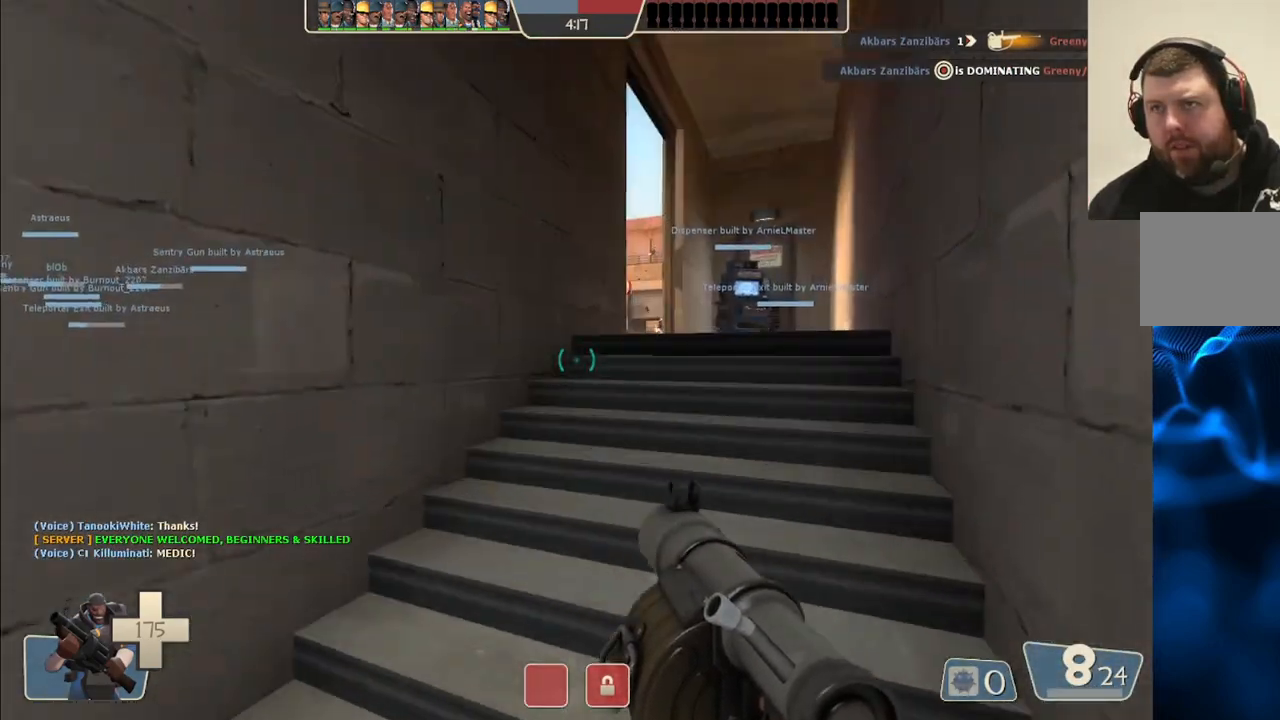
Gameplay with a controller (PlayStation layout); each line is a JSON object with the inputs held at the frame after it. "events" lists button and stick changes between this image and that frame as [ms after this image, input, new state], when the widget could be followed in between. Not read: L1.
{"buttons": ["R2"], "left_stick": "up", "right_stick": "center", "events": [[17, "R2", "down"]]}
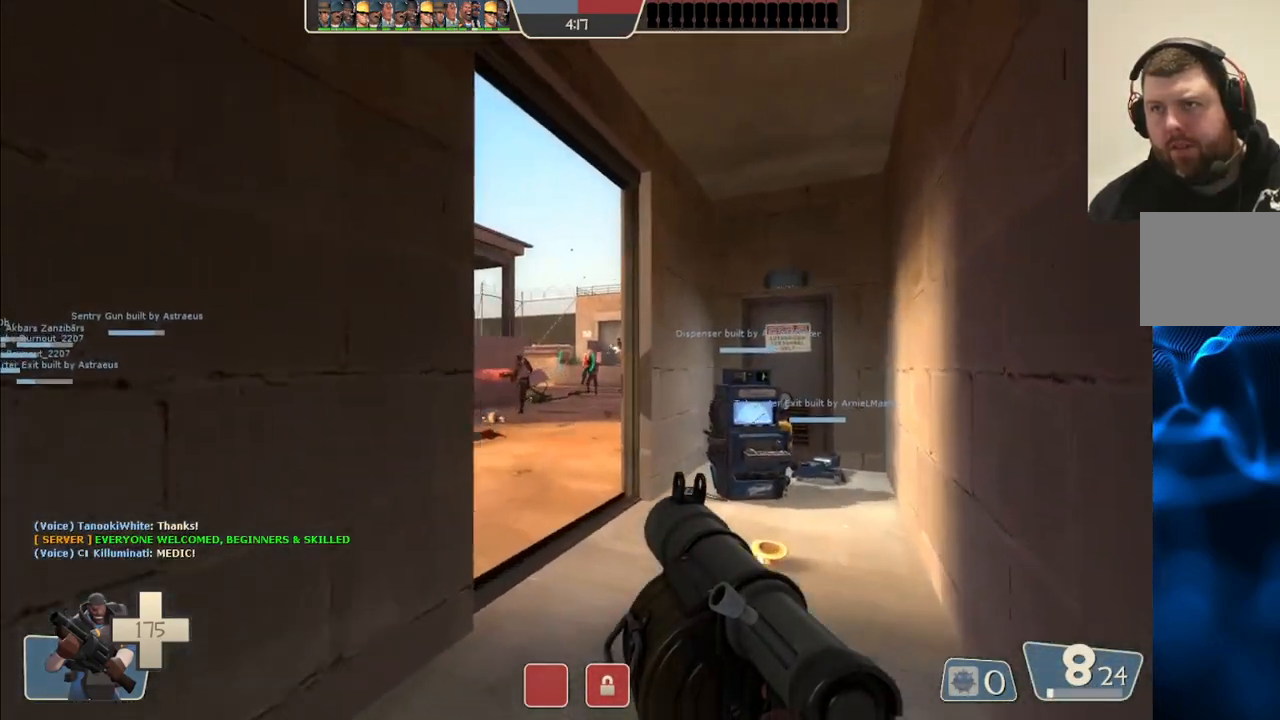
{"buttons": ["R2"], "left_stick": "up-left", "right_stick": "center", "events": [[400, "left_stick", "up-left"]]}
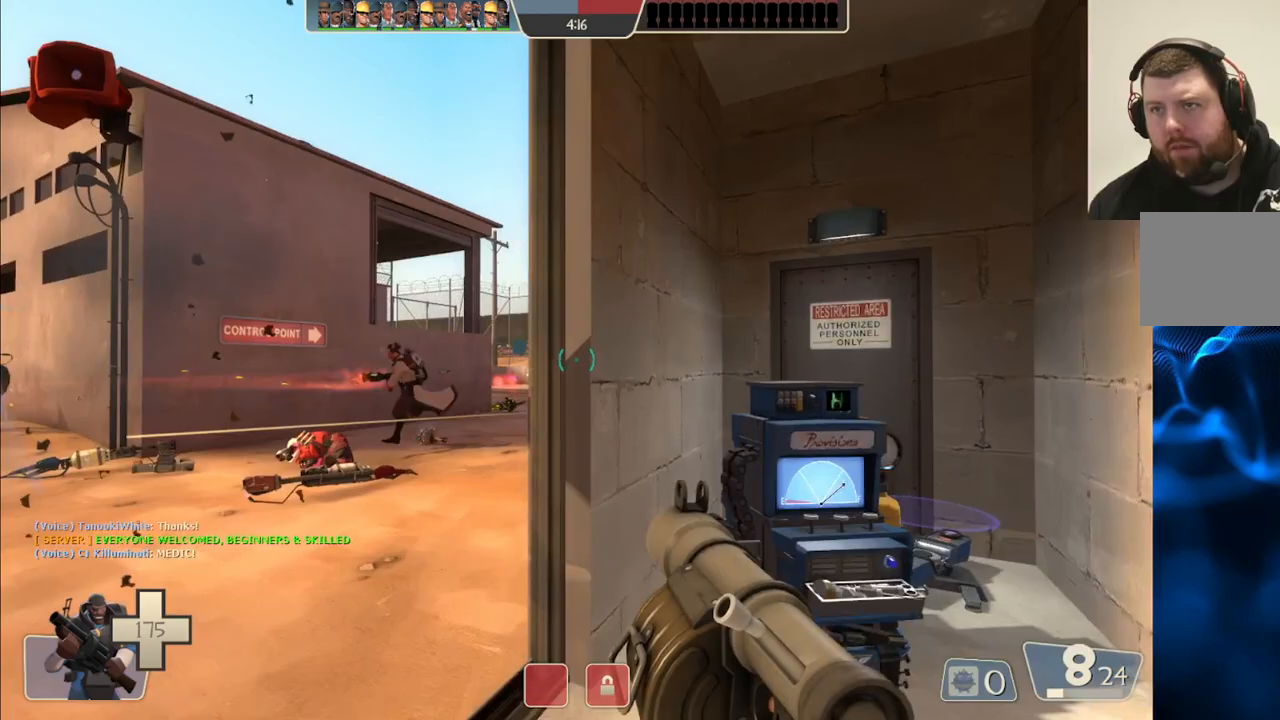
{"buttons": [], "left_stick": "left", "right_stick": "center", "events": [[167, "R2", "up"], [300, "left_stick", "left"]]}
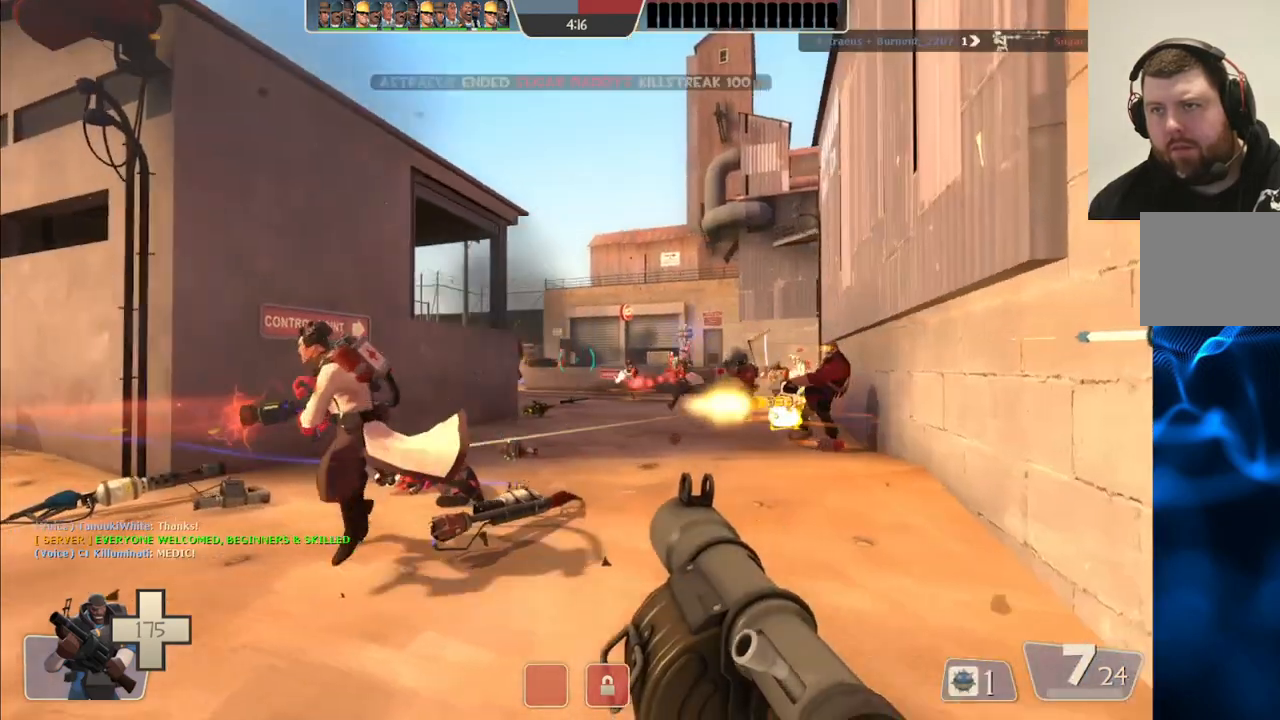
{"buttons": [], "left_stick": "right", "right_stick": "center", "events": [[33, "R2", "down"], [83, "R2", "up"], [150, "R2", "down"], [167, "L2", "down"], [217, "R2", "up"], [267, "left_stick", "up"], [283, "R2", "down"], [300, "L2", "up"], [350, "R2", "up"], [367, "left_stick", "right"], [383, "L2", "down"], [417, "R2", "down"], [500, "L2", "up"], [500, "R2", "up"]]}
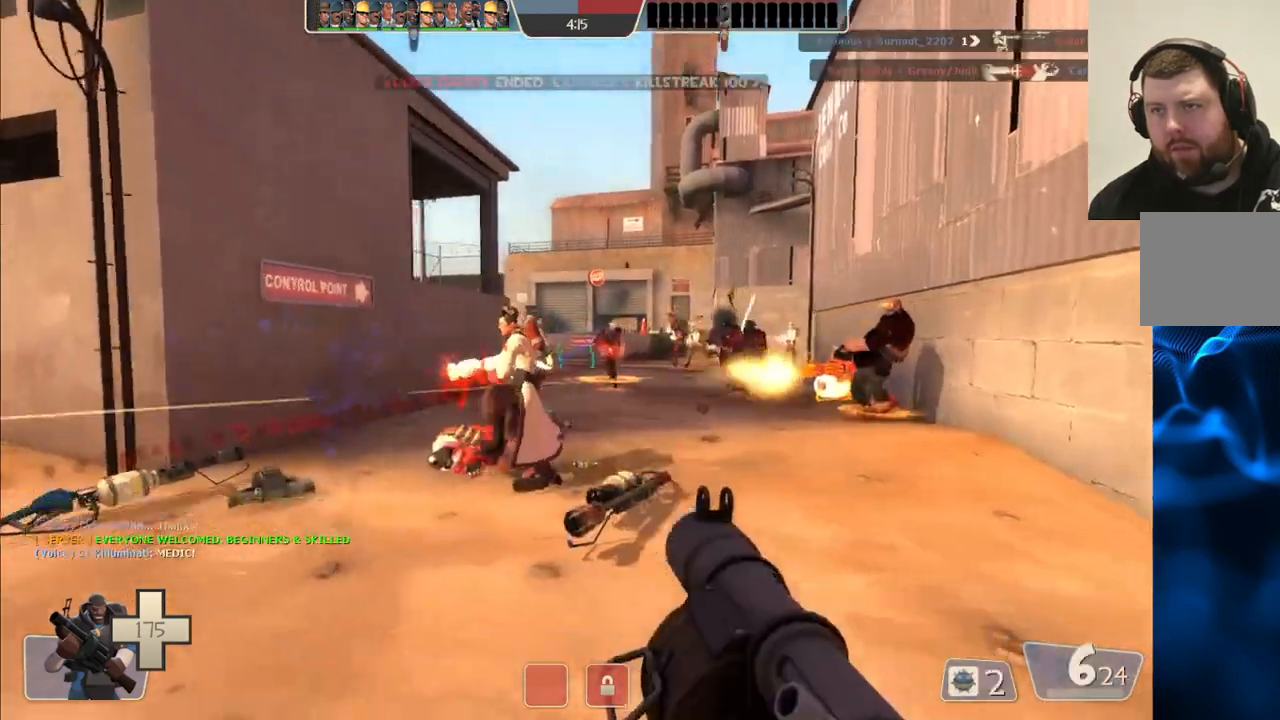
{"buttons": ["L2", "R2"], "left_stick": "left", "right_stick": "center"}
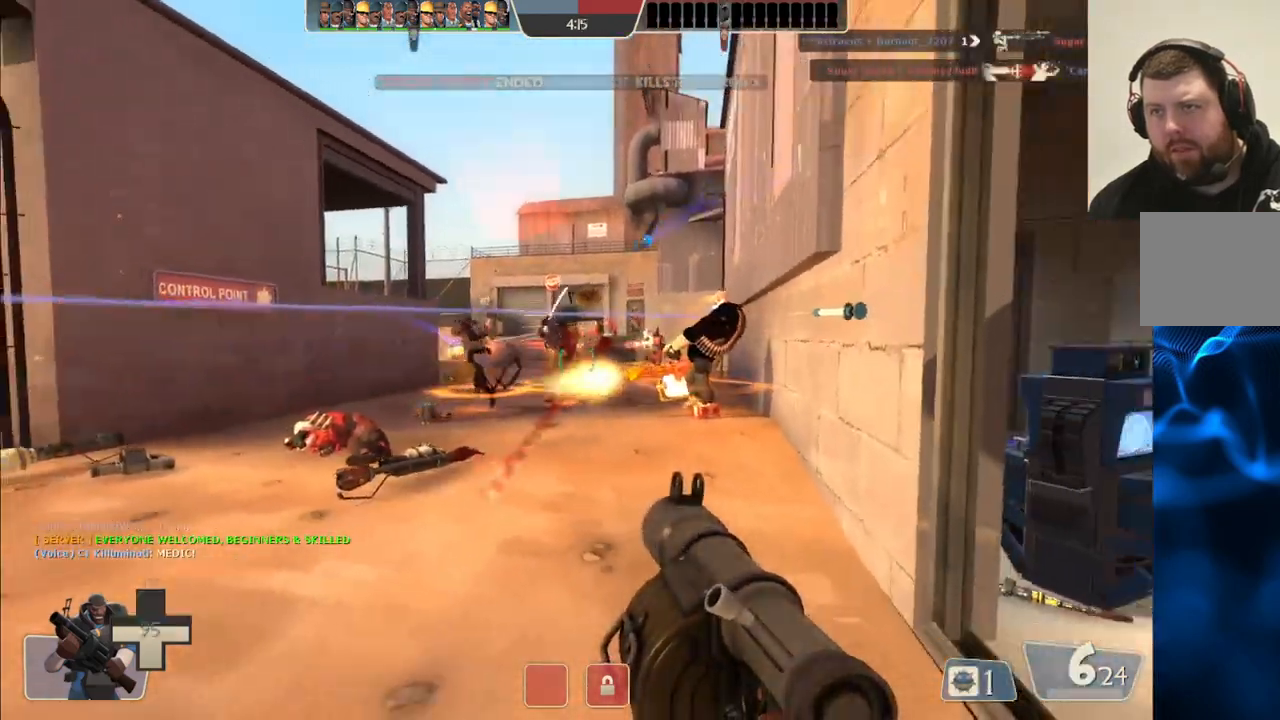
{"buttons": ["L2"], "left_stick": "left", "right_stick": "center"}
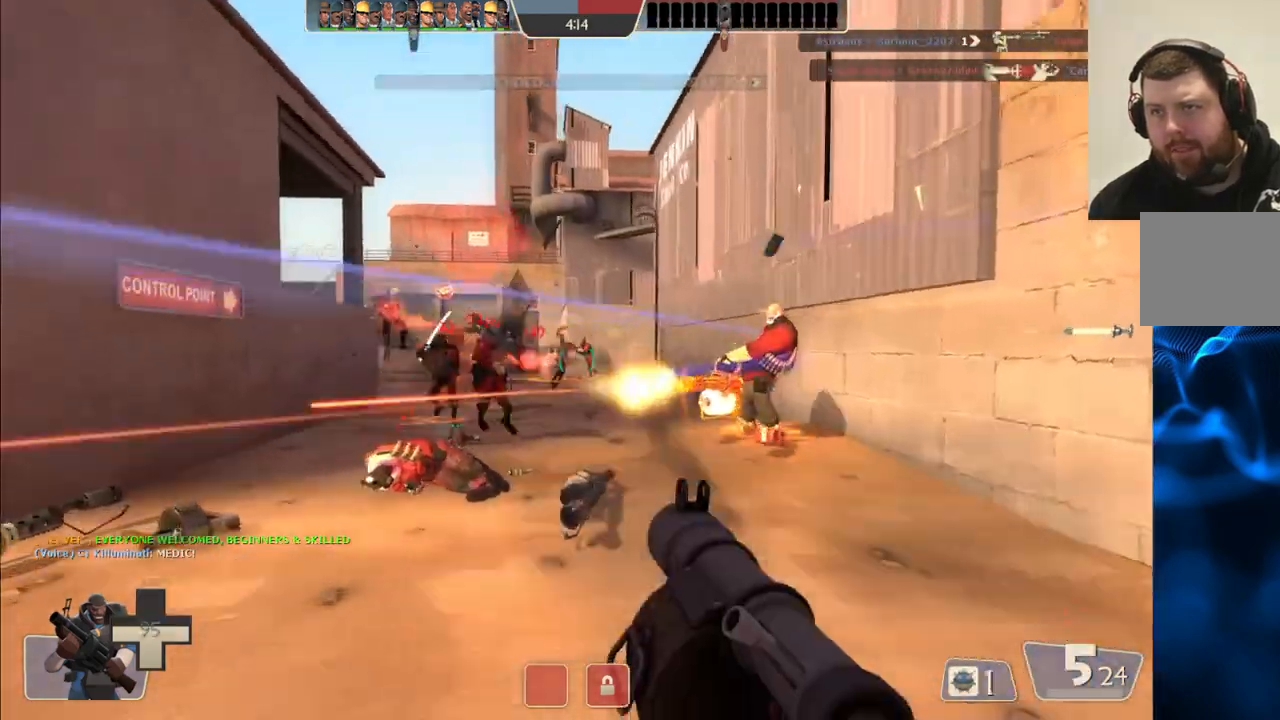
{"buttons": ["L2", "R2"], "left_stick": "left", "right_stick": "center", "events": [[33, "R2", "down"], [83, "R2", "up"], [100, "L2", "up"], [133, "L2", "down"], [167, "R2", "down"], [217, "R2", "up"], [250, "L2", "up"], [317, "L2", "down"], [317, "R2", "down"], [367, "R2", "up"], [417, "L2", "up"], [450, "R2", "down"], [467, "L2", "down"]]}
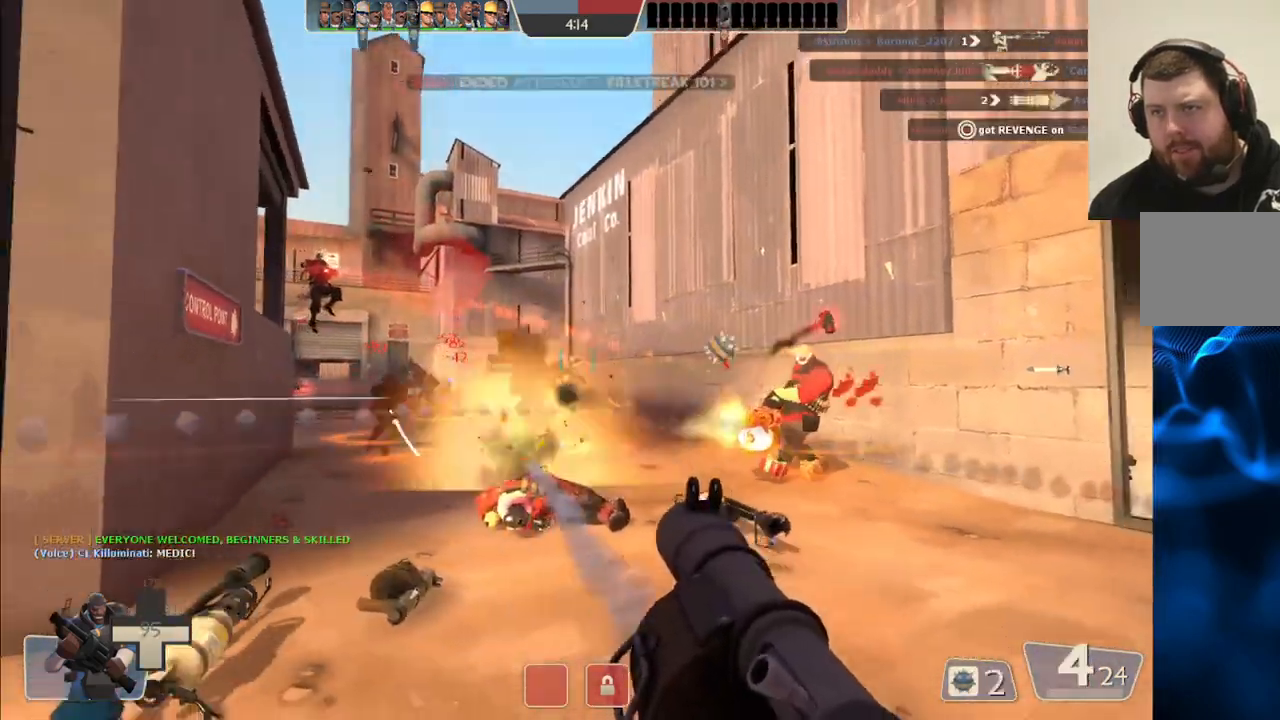
{"buttons": [], "left_stick": "down-left", "right_stick": "center", "events": [[17, "R2", "up"], [83, "L2", "up"], [100, "R2", "down"], [150, "R2", "up"], [167, "L2", "down"], [217, "left_stick", "down-left"], [250, "R2", "down"], [283, "L2", "up"], [283, "R2", "up"], [350, "L2", "down"], [367, "R2", "down"], [433, "R2", "up"], [467, "L2", "up"]]}
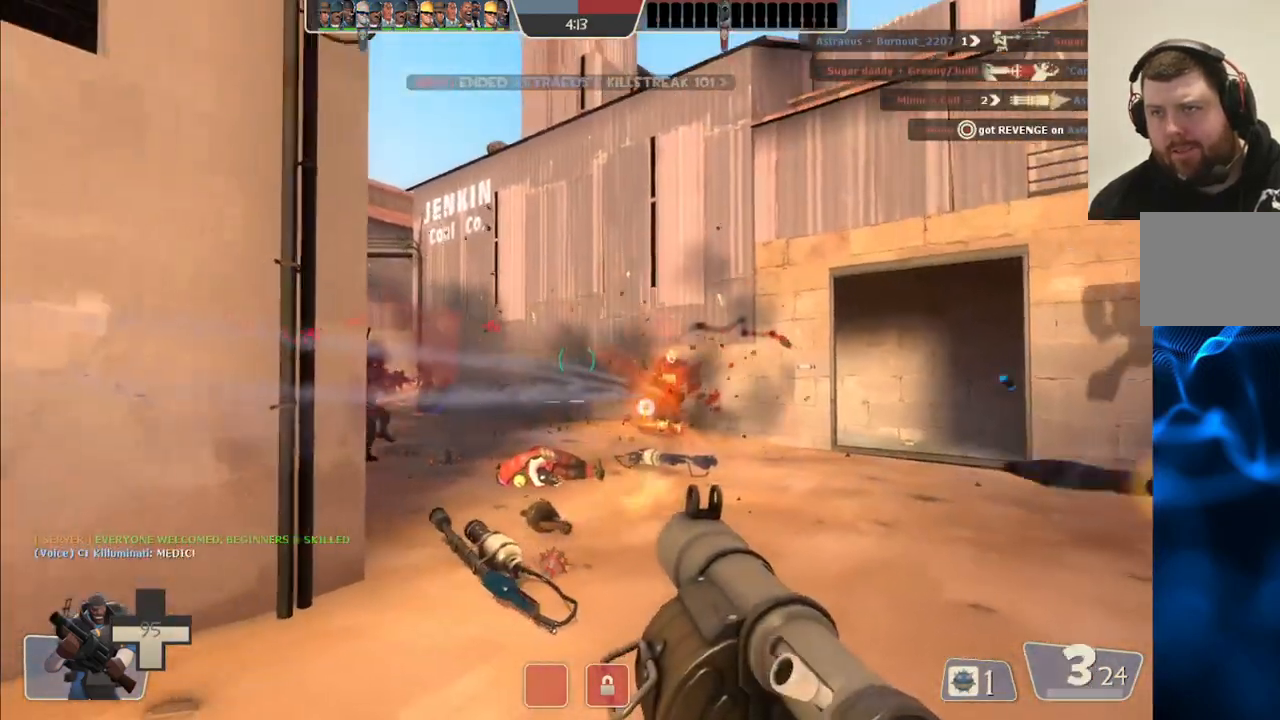
{"buttons": ["L2"], "left_stick": "up", "right_stick": "center", "events": [[33, "L2", "down"], [33, "R2", "down"], [83, "R2", "up"], [100, "left_stick", "down-right"], [167, "R2", "down"], [183, "L2", "up"], [233, "L2", "down"], [233, "R2", "up"], [267, "left_stick", "up-right"], [300, "R2", "down"], [350, "left_stick", "up"], [367, "L2", "up"], [367, "R2", "up"], [450, "L2", "down"], [450, "R2", "down"], [500, "R2", "up"]]}
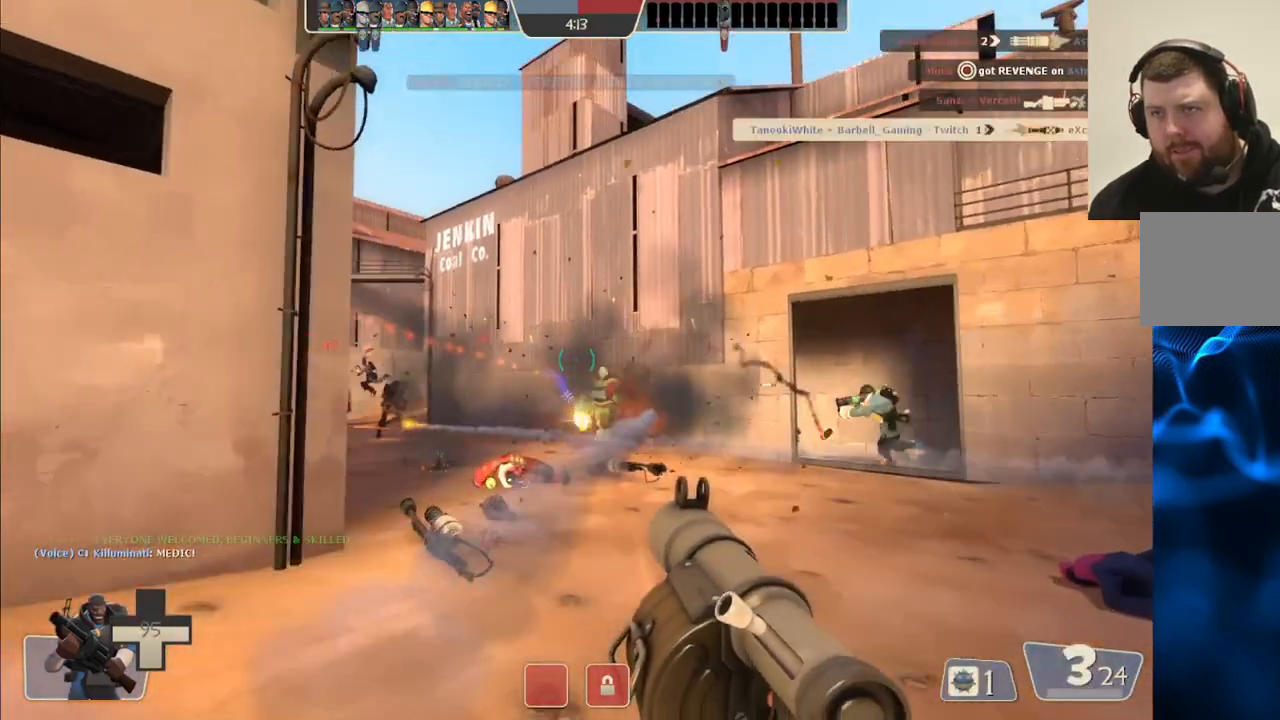
{"buttons": ["L2"], "left_stick": "up-right", "right_stick": "center", "events": [[83, "L2", "up"], [83, "left_stick", "up-right"], [100, "R2", "down"], [150, "L2", "down"], [167, "R2", "up"], [233, "R2", "down"], [300, "L2", "up"], [317, "R2", "up"], [317, "left_stick", "right"], [350, "L2", "down"], [400, "R2", "down"], [450, "R2", "up"], [467, "left_stick", "up-right"]]}
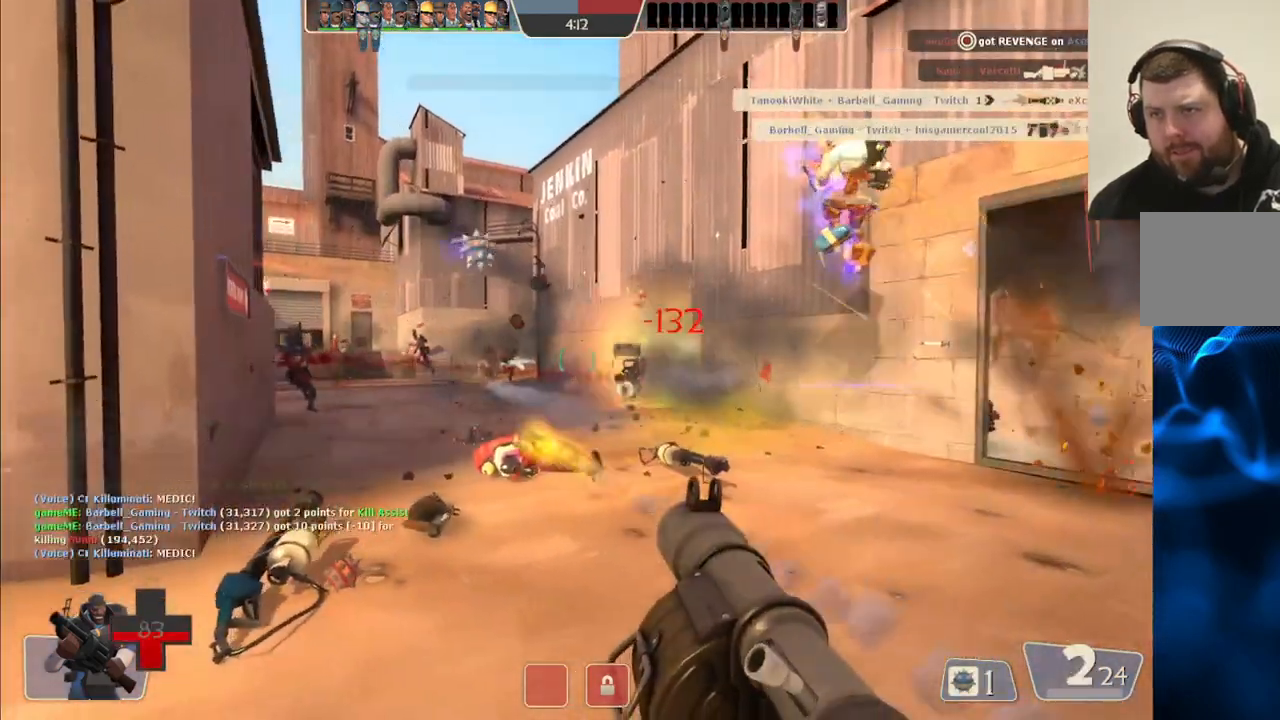
{"buttons": ["R2"], "left_stick": "up-left", "right_stick": "center"}
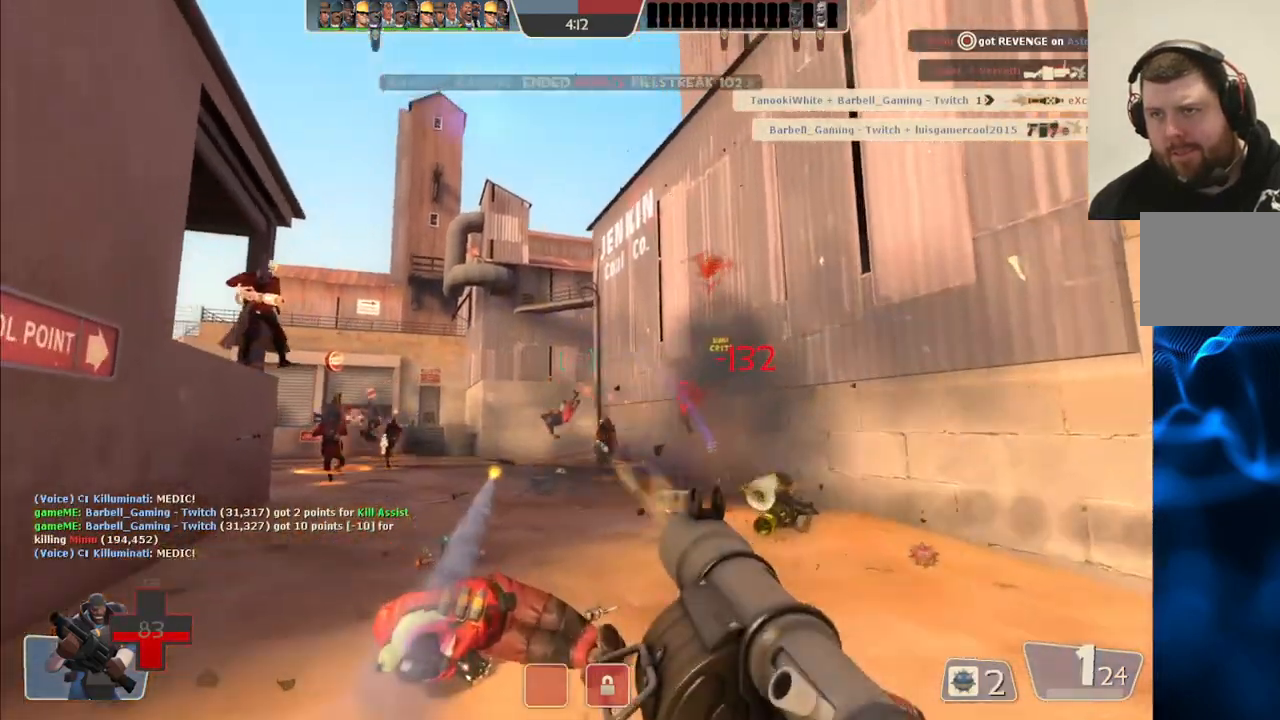
{"buttons": ["L2"], "left_stick": "down-right", "right_stick": "center"}
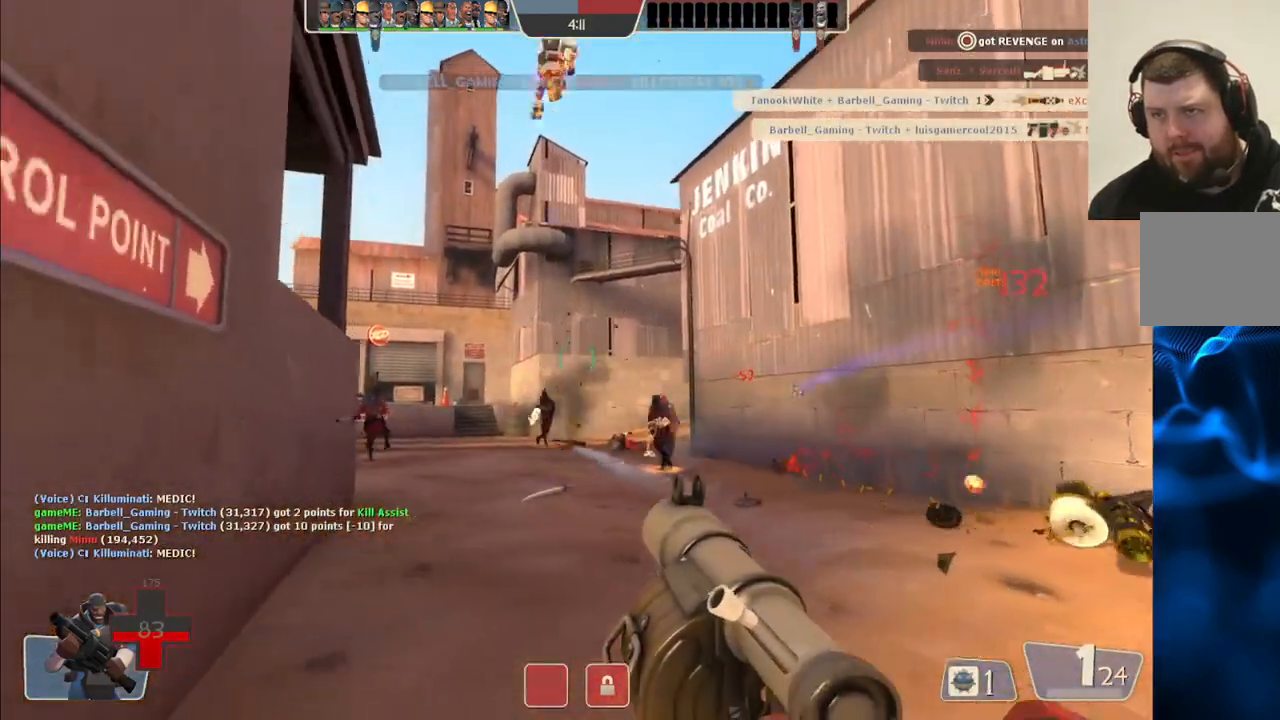
{"buttons": ["L2"], "left_stick": "left", "right_stick": "center", "events": [[83, "R2", "down"], [133, "L2", "up"], [133, "R2", "up"], [183, "L2", "down"], [217, "R2", "down"], [250, "left_stick", "down"], [267, "R2", "up"], [317, "L2", "up"], [350, "left_stick", "down-left"], [367, "R2", "down"], [383, "L2", "down"], [433, "R2", "up"], [450, "left_stick", "left"]]}
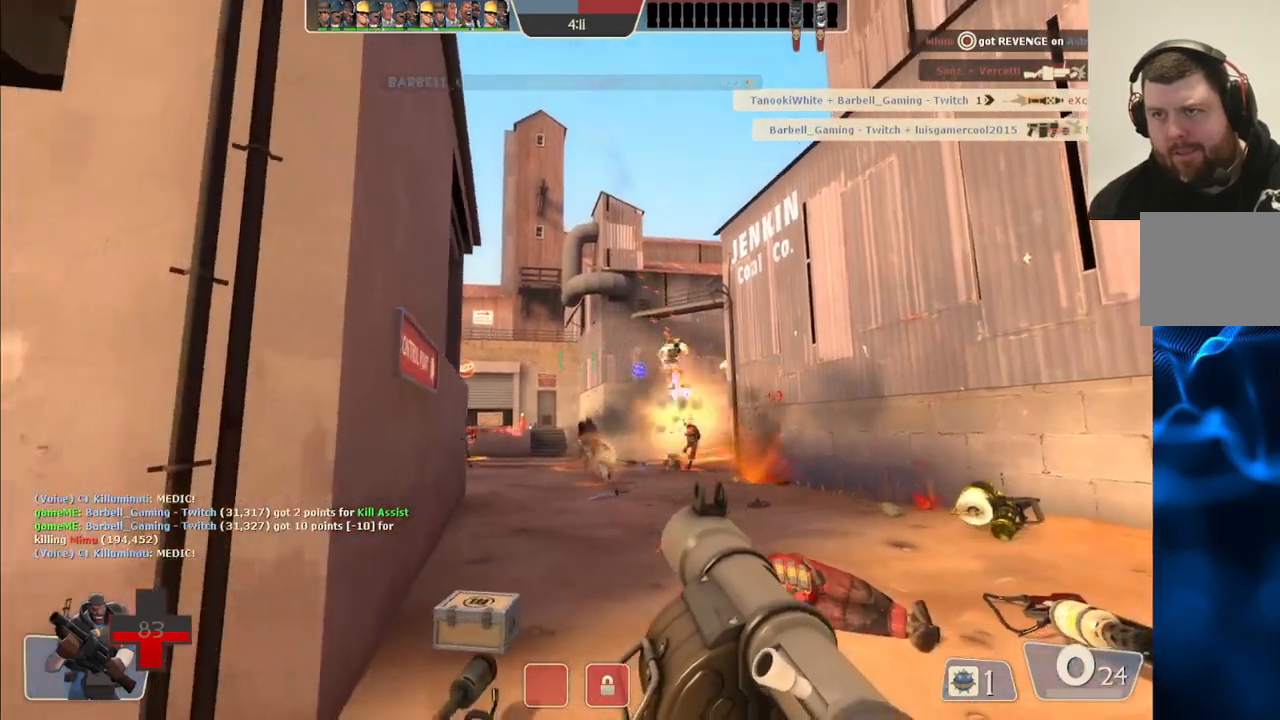
{"buttons": ["SQUARE"], "left_stick": "left", "right_stick": "center"}
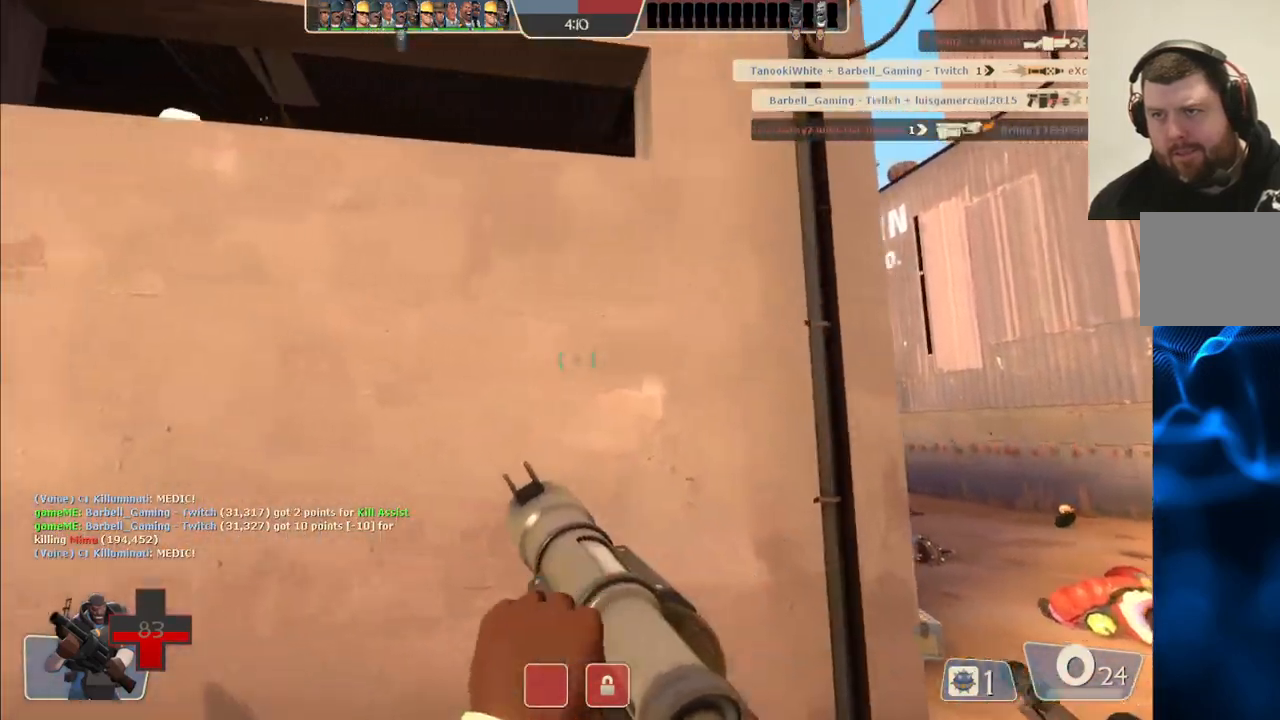
{"buttons": ["L2"], "left_stick": "left", "right_stick": "center", "events": [[67, "L2", "down"], [67, "SQUARE", "up"], [217, "L2", "up"], [283, "L2", "down"], [400, "L2", "up"], [467, "L2", "down"]]}
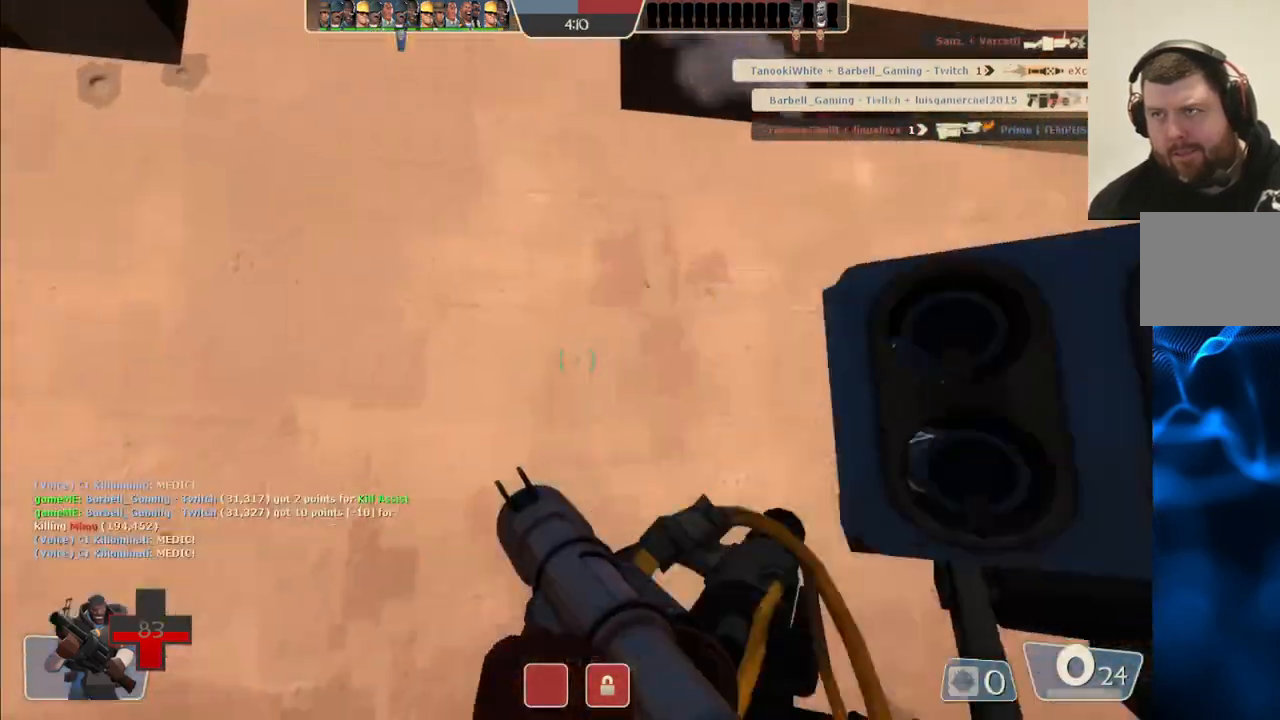
{"buttons": ["L2"], "left_stick": "left", "right_stick": "center", "events": [[117, "L2", "up"], [183, "L2", "down"], [333, "L2", "up"], [400, "L2", "down"]]}
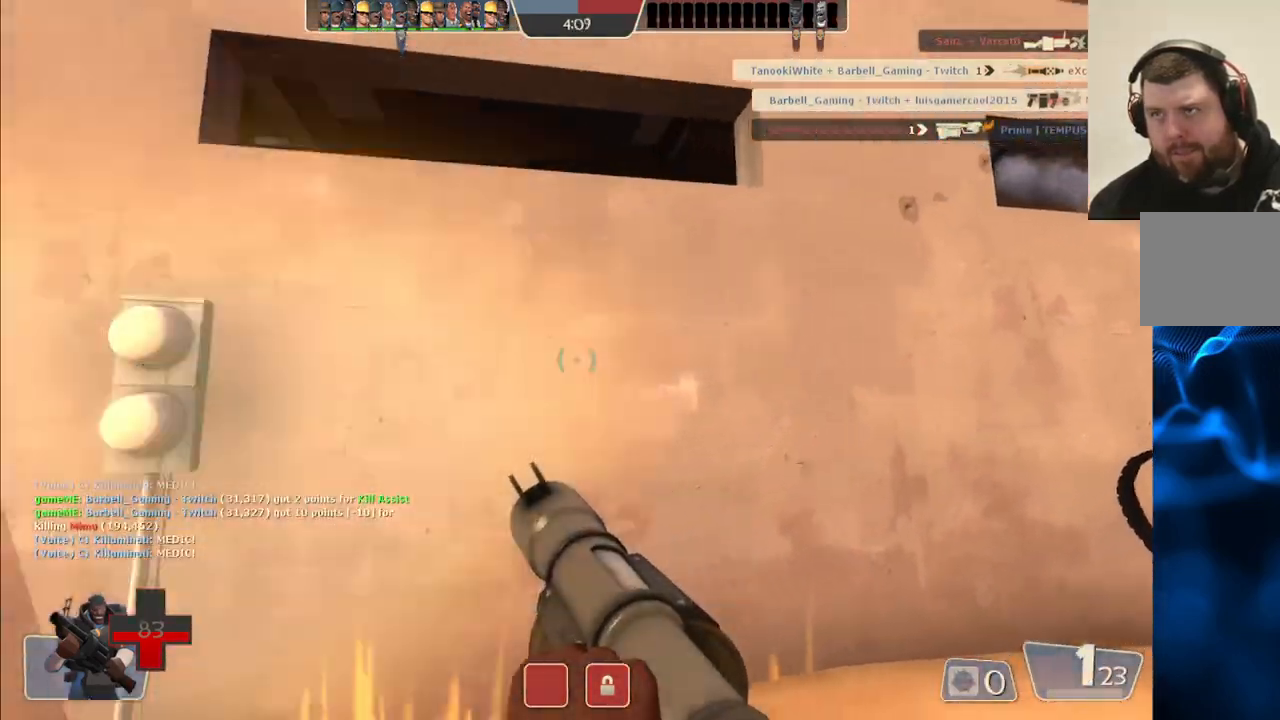
{"buttons": [], "left_stick": "down-right", "right_stick": "center", "events": [[67, "L2", "up"], [133, "right_stick", "right"], [167, "L2", "down"], [250, "right_stick", "center"], [333, "L2", "up"], [333, "left_stick", "down-left"], [483, "left_stick", "down-right"]]}
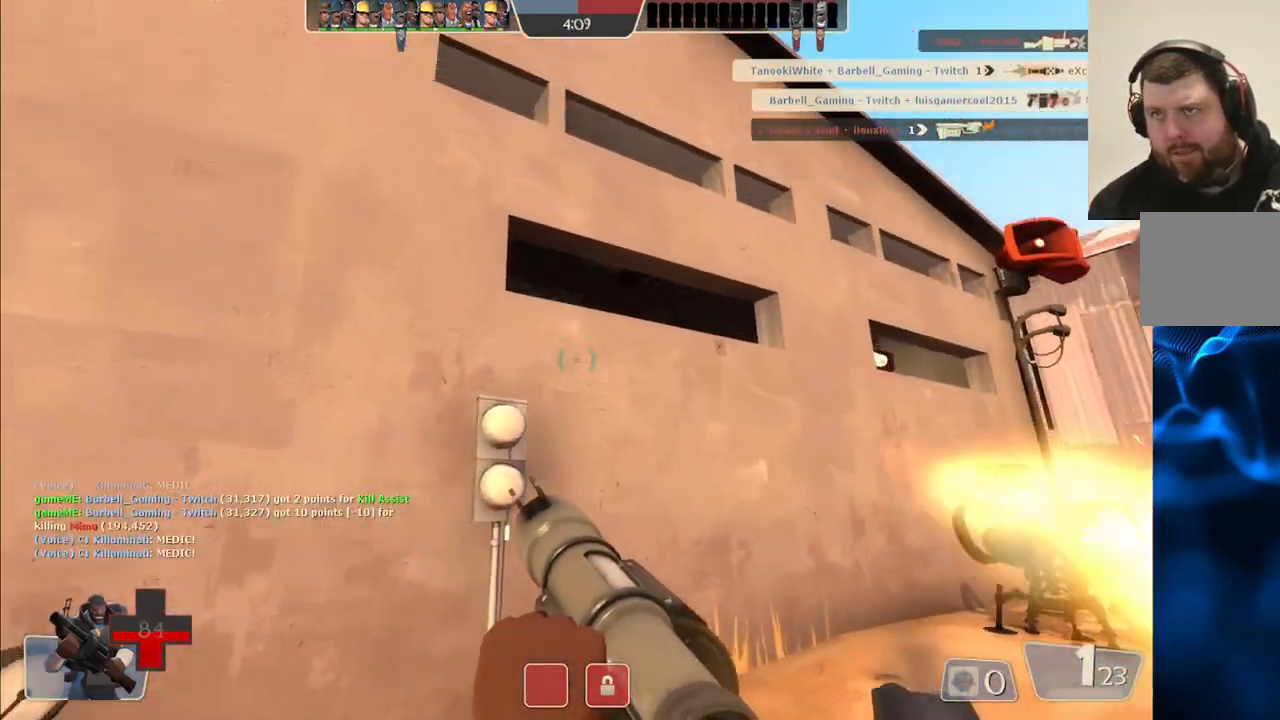
{"buttons": [], "left_stick": "center", "right_stick": "center", "events": [[83, "left_stick", "center"]]}
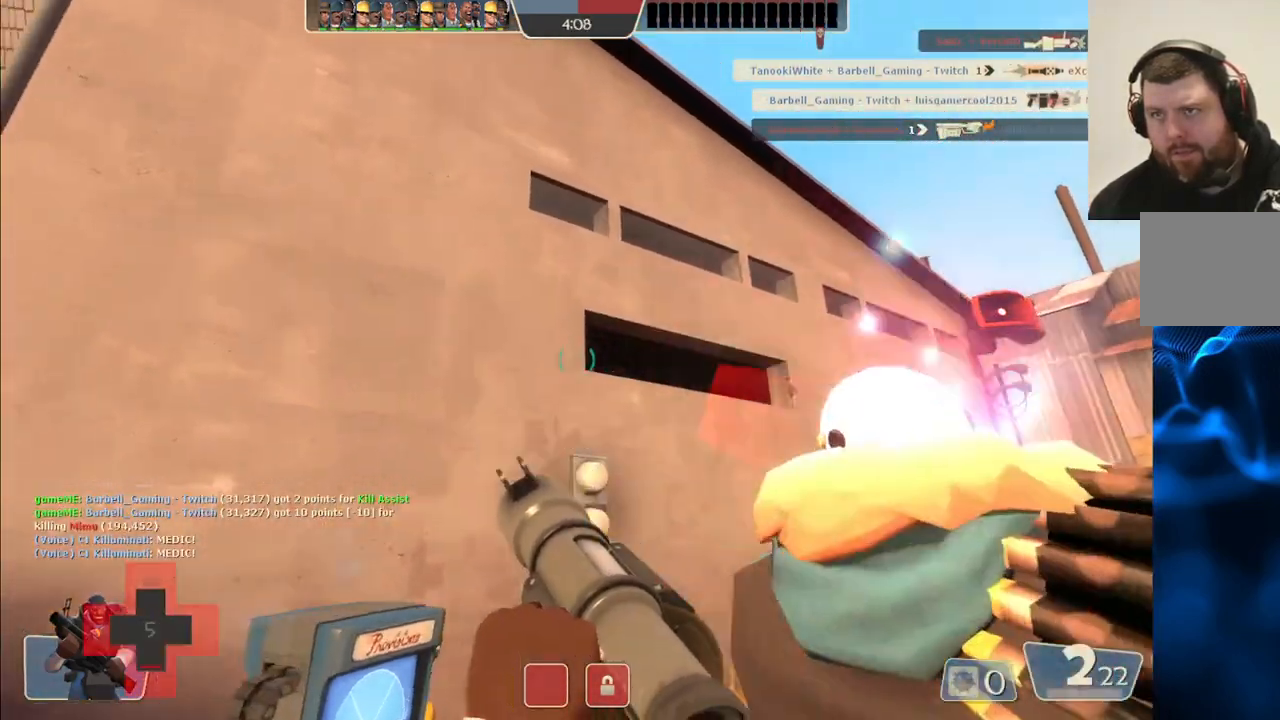
{"buttons": [], "left_stick": "right", "right_stick": "center", "events": [[283, "left_stick", "right"]]}
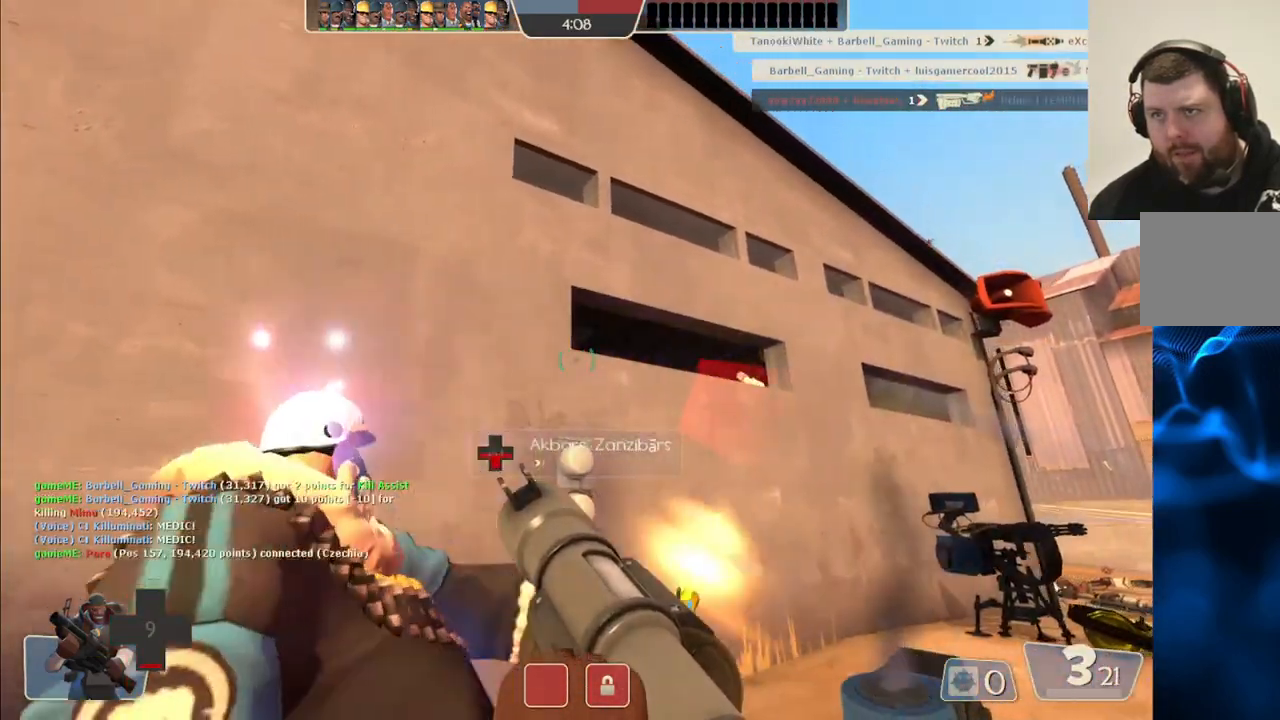
{"buttons": [], "left_stick": "center", "right_stick": "center", "events": [[50, "R2", "down"], [117, "left_stick", "left"], [167, "R2", "up"], [250, "left_stick", "up-left"], [417, "left_stick", "center"]]}
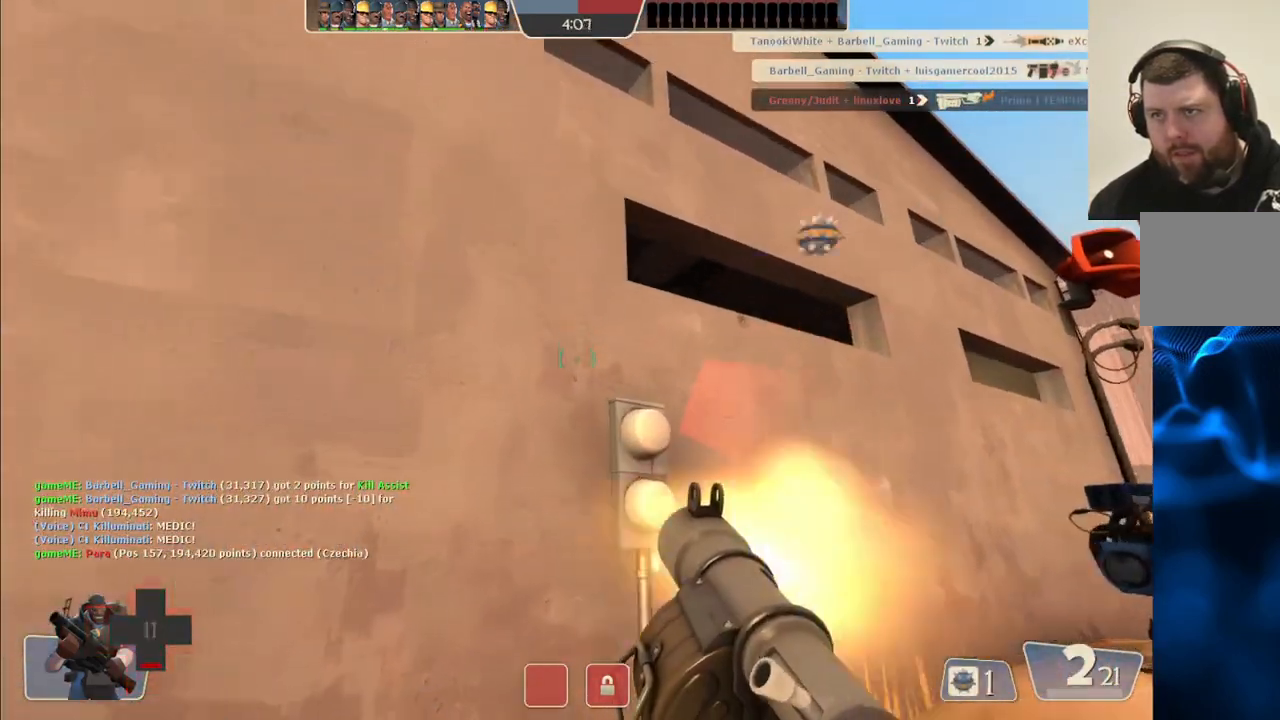
{"buttons": ["L2"], "left_stick": "center", "right_stick": "center", "events": [[100, "SQUARE", "down"], [167, "SQUARE", "up"], [250, "SQUARE", "down"], [250, "left_stick", "left"], [350, "SQUARE", "up"], [400, "L2", "down"], [400, "left_stick", "center"]]}
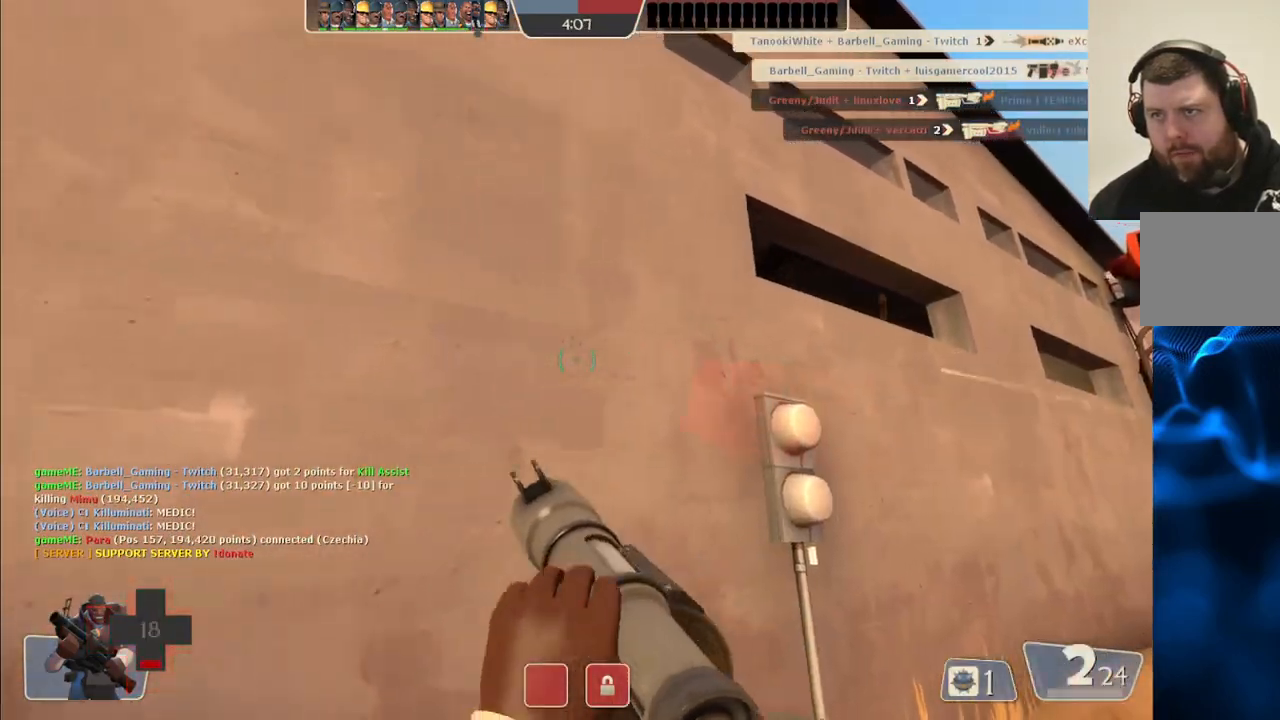
{"buttons": [], "left_stick": "center", "right_stick": "center", "events": [[400, "L2", "up"]]}
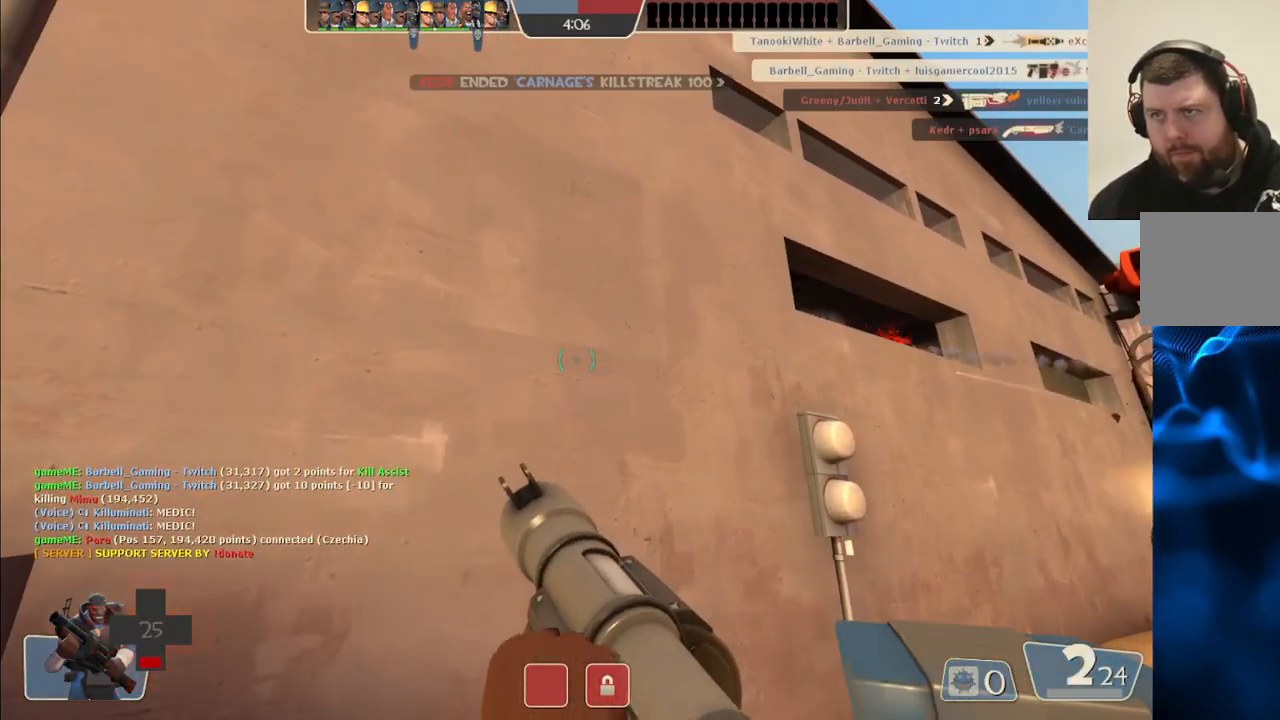
{"buttons": [], "left_stick": "up-left", "right_stick": "center", "events": [[17, "right_stick", "right"], [150, "right_stick", "center"], [433, "left_stick", "up-left"]]}
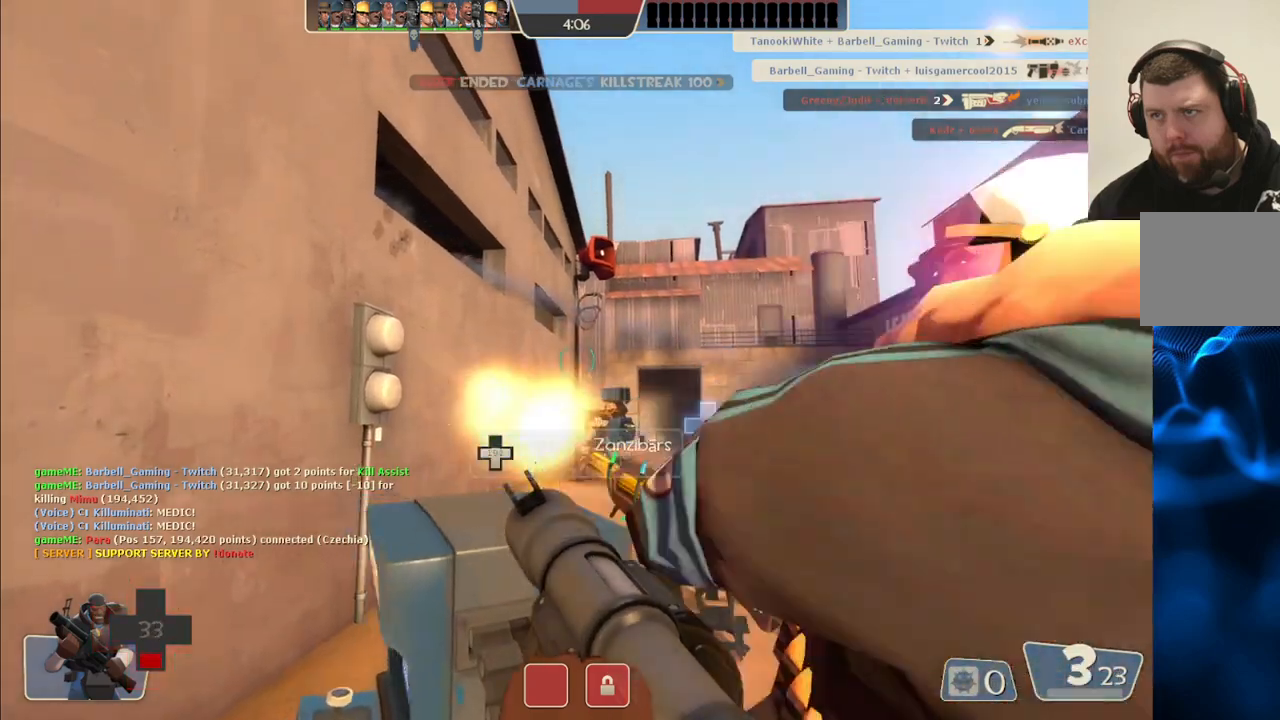
{"buttons": [], "left_stick": "center", "right_stick": "center", "events": [[117, "left_stick", "center"]]}
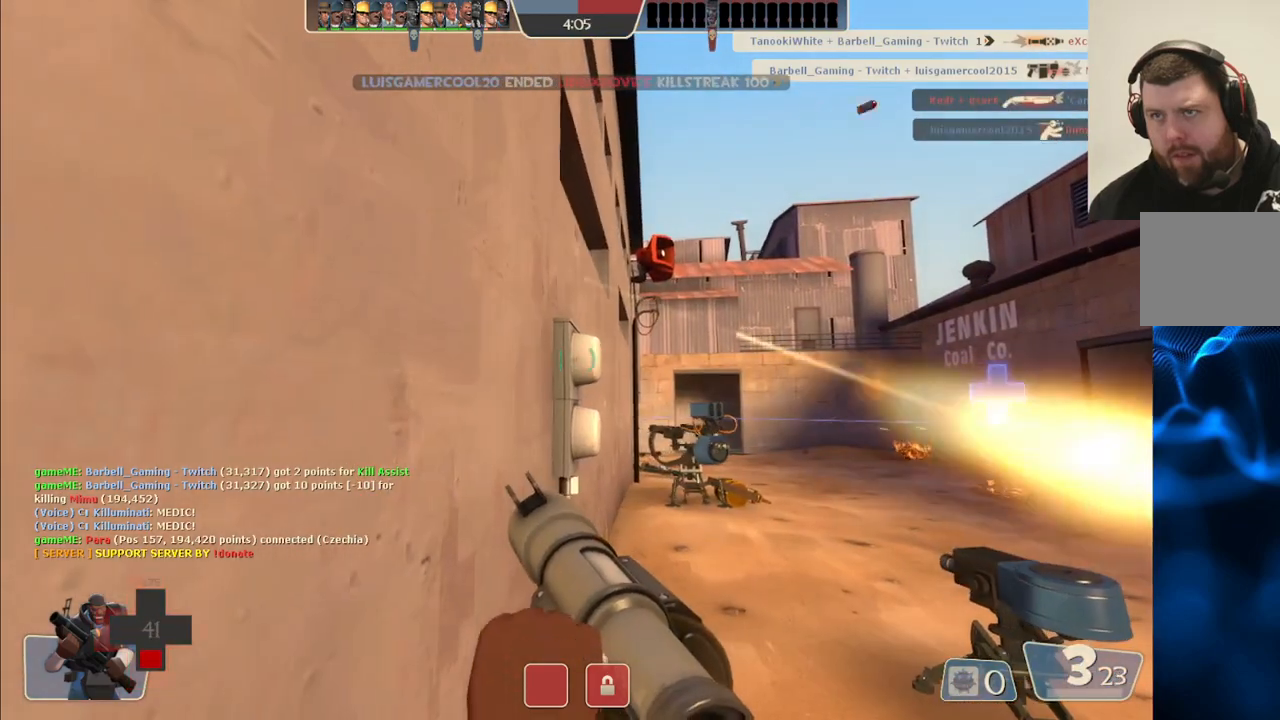
{"buttons": [], "left_stick": "center", "right_stick": "center", "events": [[233, "SQUARE", "down"], [333, "SQUARE", "up"], [400, "SQUARE", "down"], [483, "SQUARE", "up"]]}
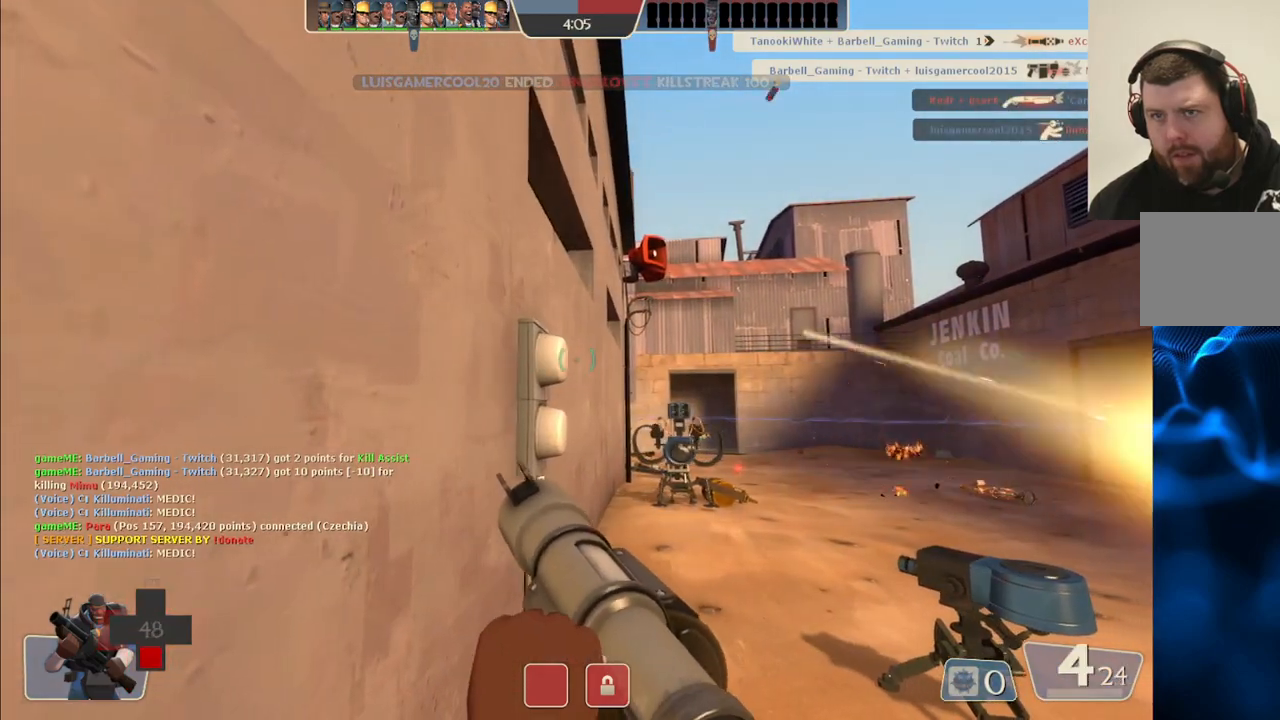
{"buttons": [], "left_stick": "center", "right_stick": "center", "events": [[67, "SQUARE", "down"], [150, "SQUARE", "up"], [233, "SQUARE", "down"], [300, "SQUARE", "up"]]}
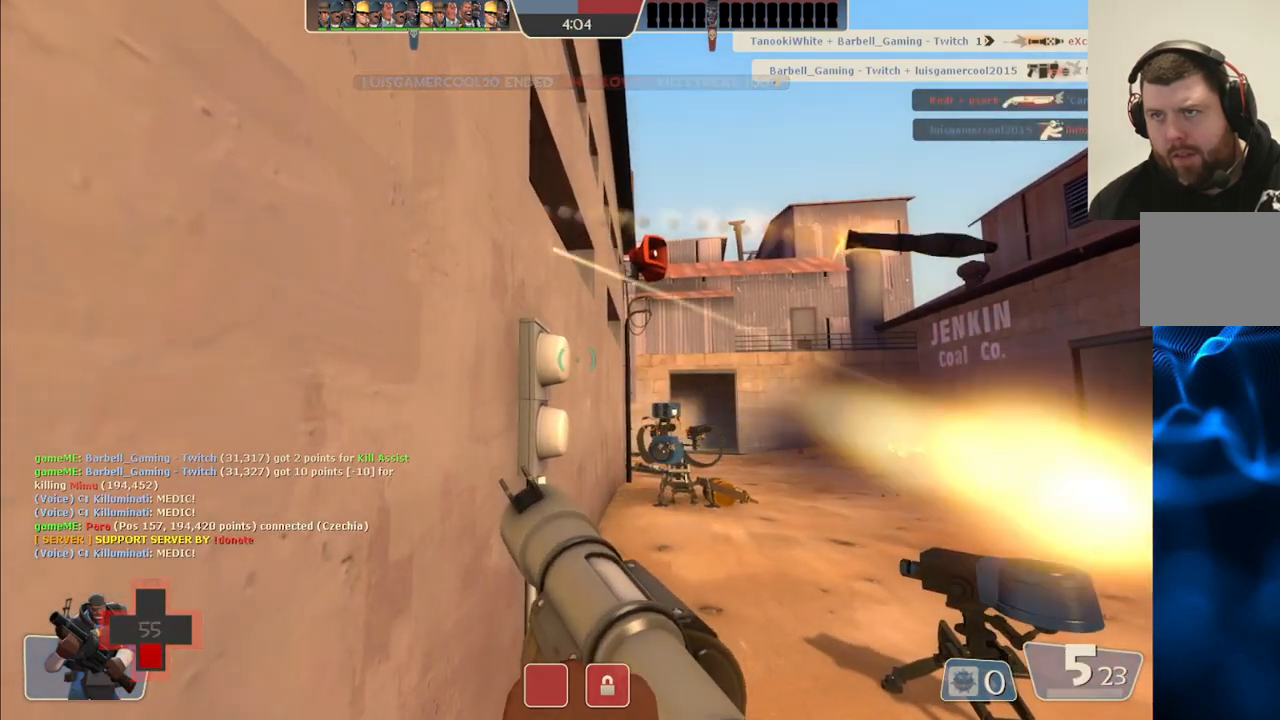
{"buttons": [], "left_stick": "center", "right_stick": "center", "events": [[100, "R1", "down"], [183, "R1", "up"]]}
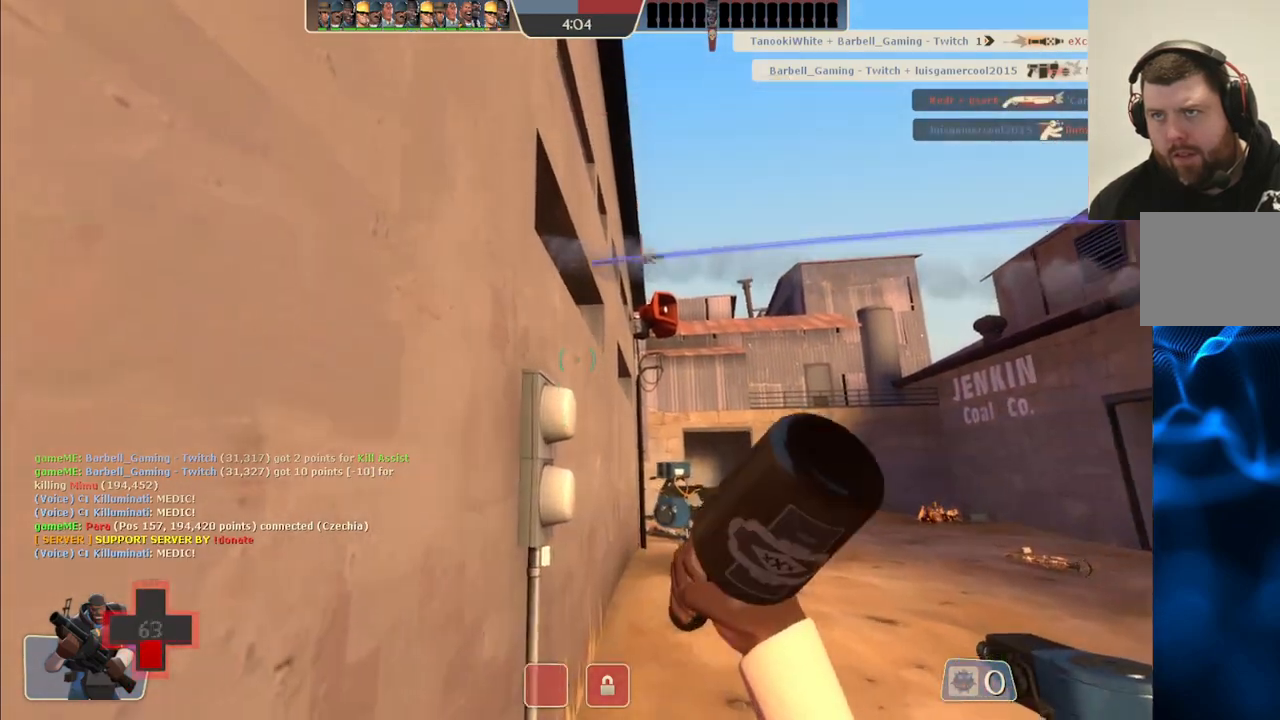
{"buttons": ["SQUARE"], "left_stick": "center", "right_stick": "center", "events": [[67, "R1", "down"], [167, "R1", "up"], [467, "SQUARE", "down"]]}
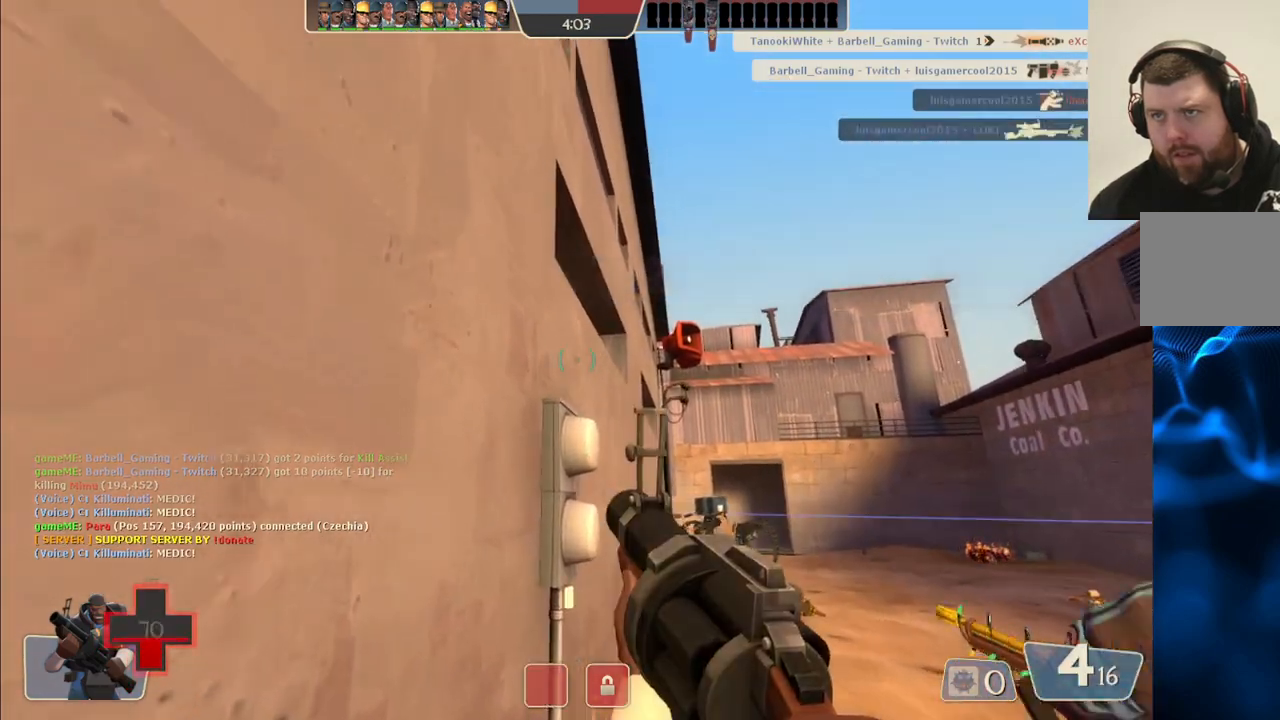
{"buttons": [], "left_stick": "center", "right_stick": "center", "events": [[67, "SQUARE", "up"]]}
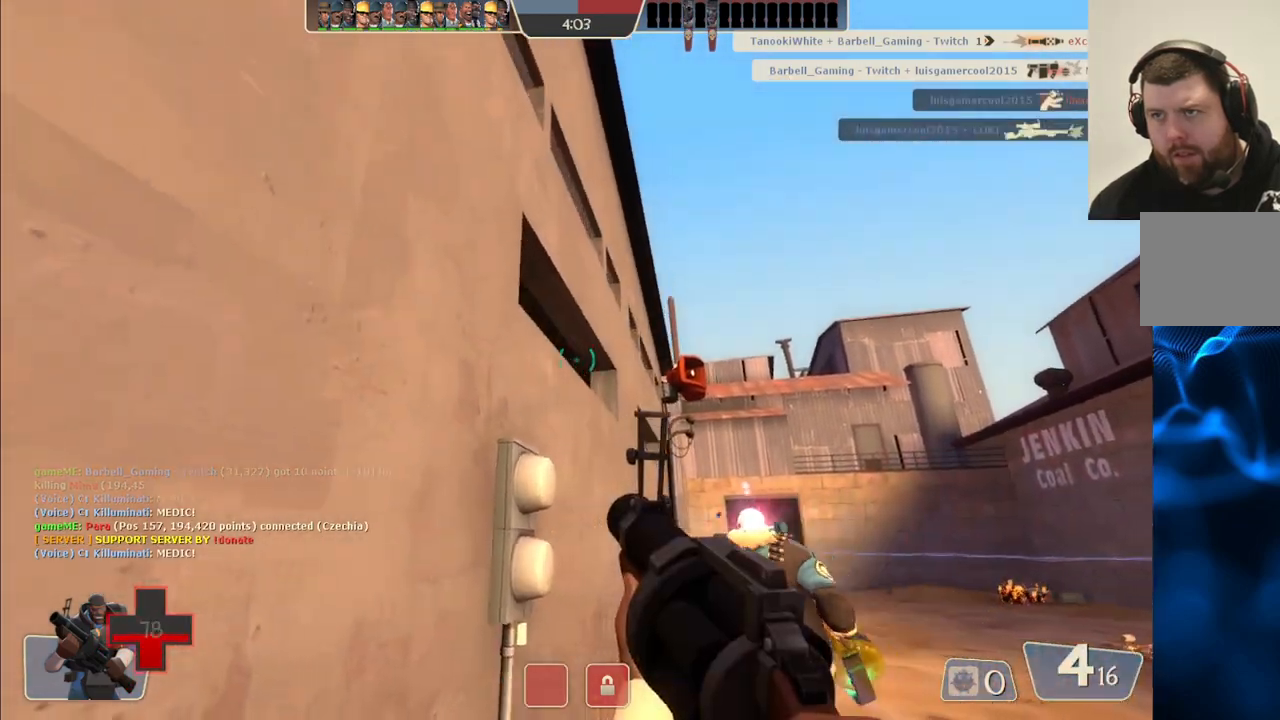
{"buttons": [], "left_stick": "center", "right_stick": "center", "events": []}